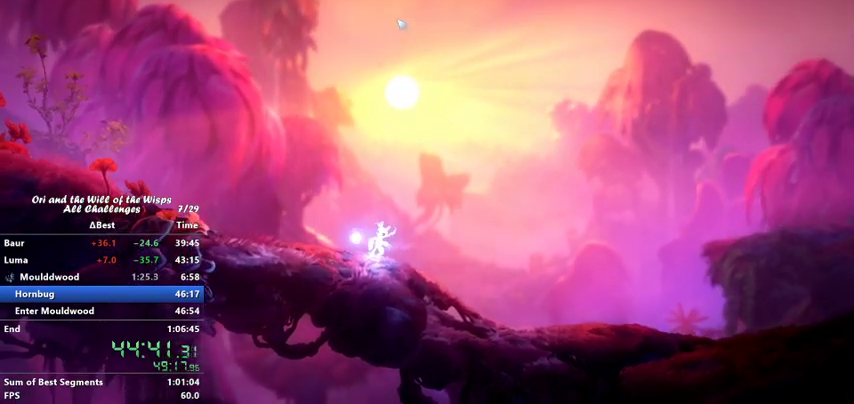
Gameplay with keyboard; each line is a JSON object with the keys held at the frame after it. "events" lists presses ("down") and releases ("up") of "ability1", "ability2", "ability3", "bash", "dash", "down", "feather", "grapple", "jump", "left", "right" and "up" between this image and that frame as [ms after this image, input, new state], when the widget could be followed in between. No other keys are recorded. Mouse input is not recorded. Key names are as the overlay labels them; some are game actions (e.g. jump) rather than physical keys.
{"keys": ["ability1", "jump"], "events": [[267, "jump", "down"], [300, "ability1", "down"], [300, "jump", "up"], [400, "ability1", "up"], [400, "jump", "down"], [467, "ability1", "down"]]}
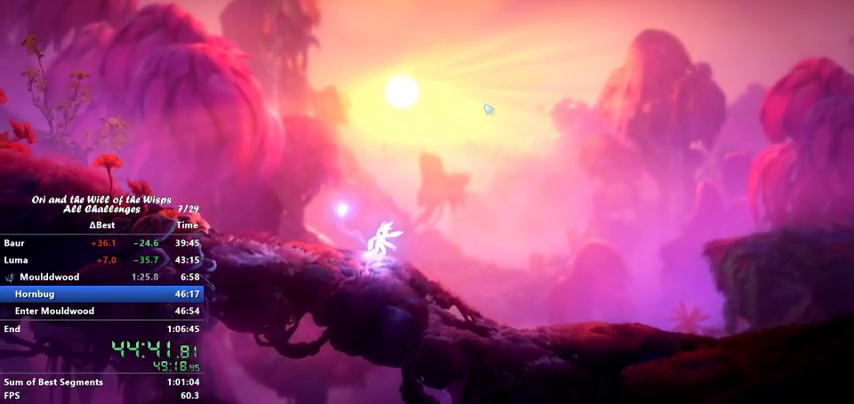
{"keys": [], "events": [[67, "ability1", "up"], [67, "jump", "up"]]}
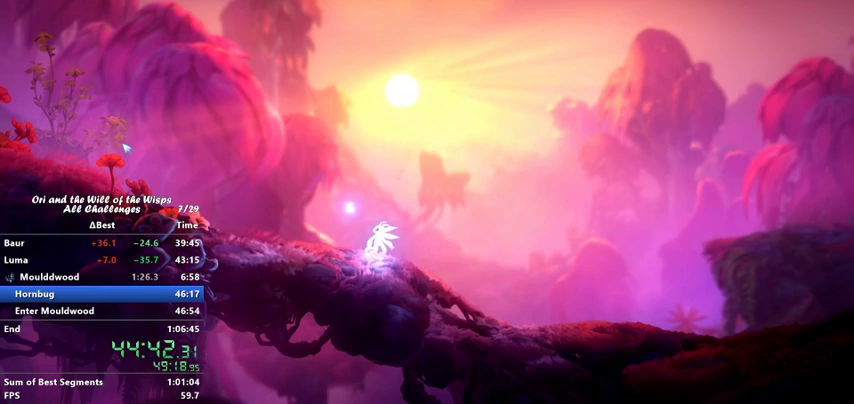
{"keys": [], "events": []}
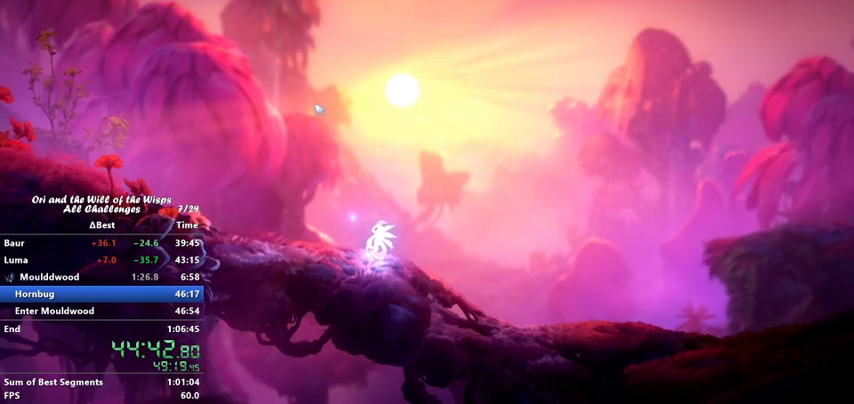
{"keys": [], "events": []}
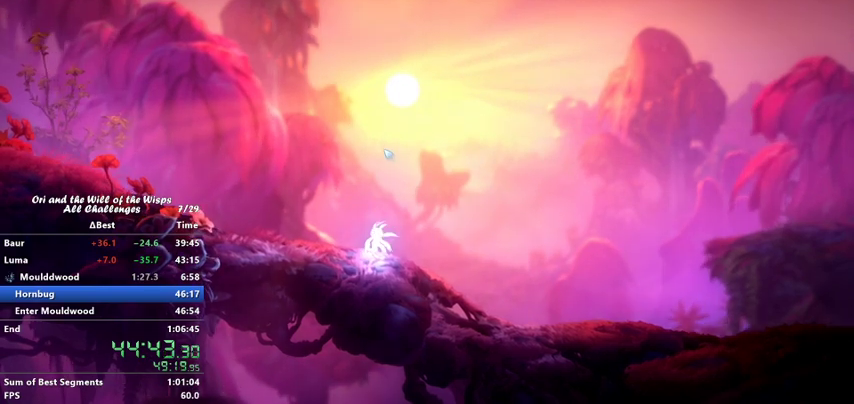
{"keys": [], "events": []}
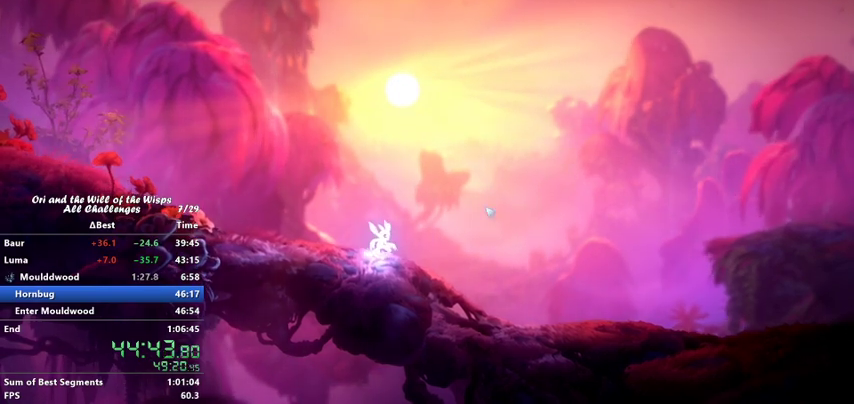
{"keys": [], "events": []}
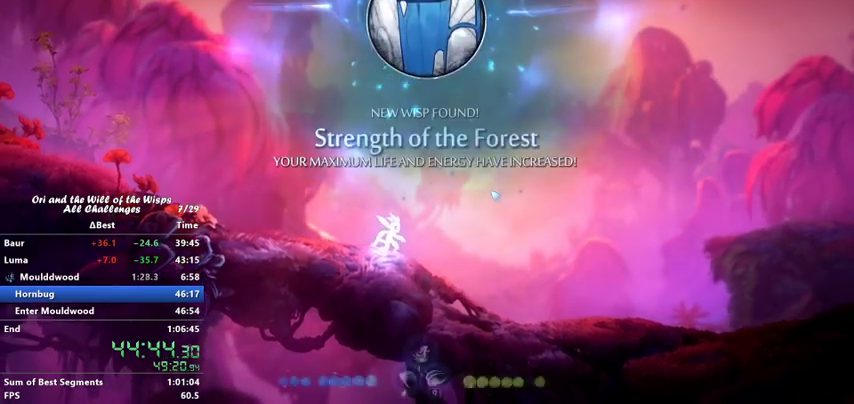
{"keys": [], "events": [[133, "ability2", "down"], [200, "ability2", "up"]]}
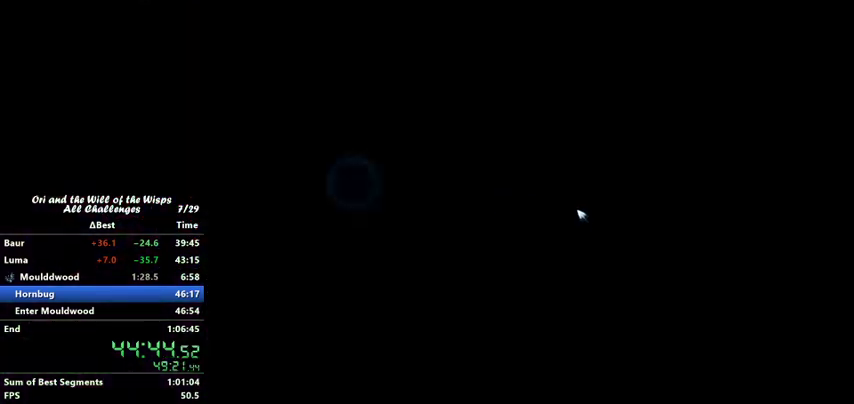
{"keys": [], "events": []}
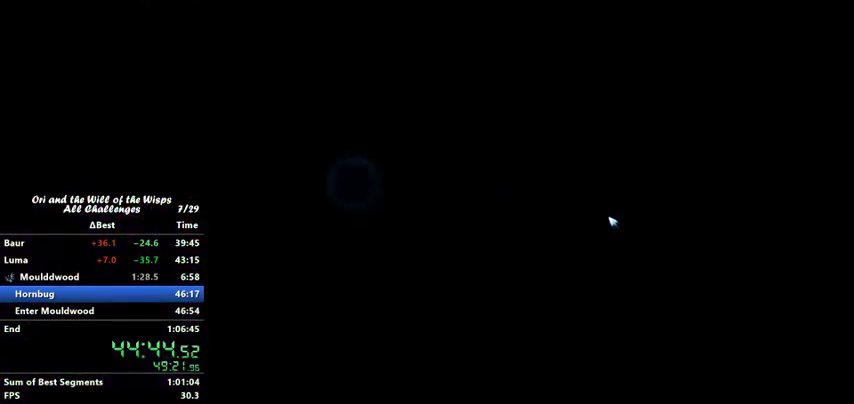
{"keys": [], "events": []}
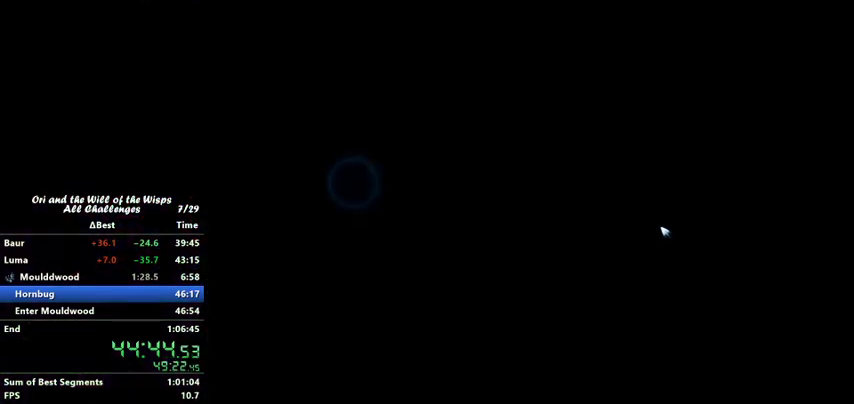
{"keys": [], "events": []}
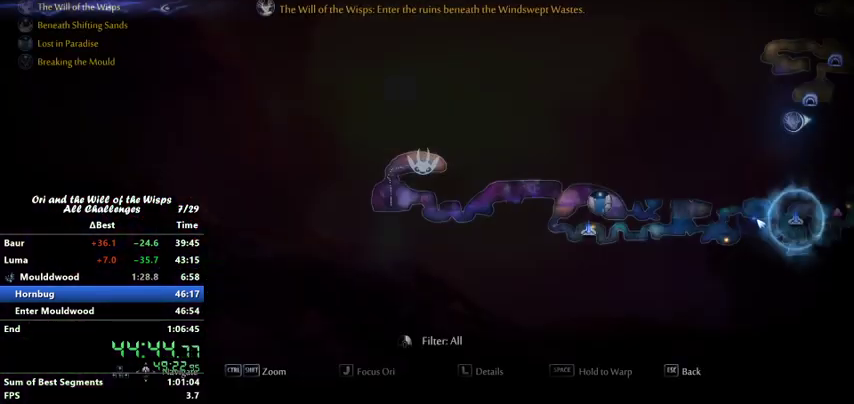
{"keys": ["ability1"], "events": [[400, "ability1", "down"]]}
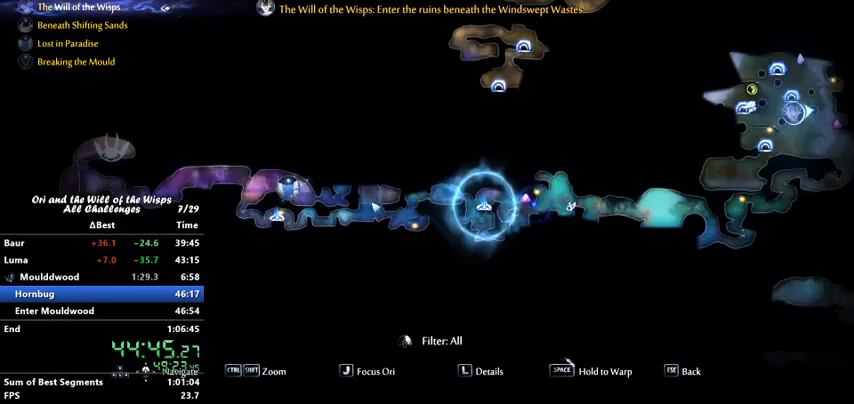
{"keys": [], "events": [[200, "ability1", "up"]]}
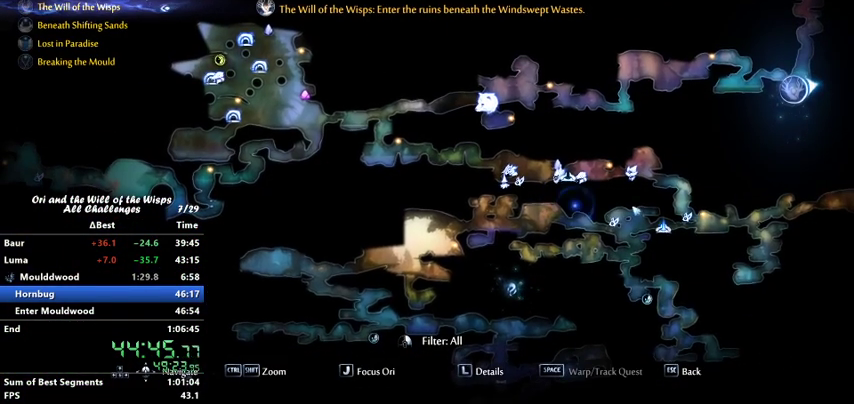
{"keys": ["jump"], "events": [[167, "jump", "down"]]}
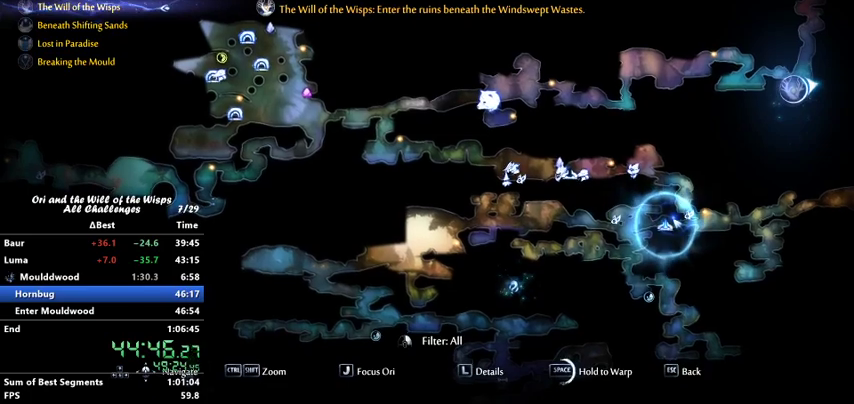
{"keys": ["jump"], "events": []}
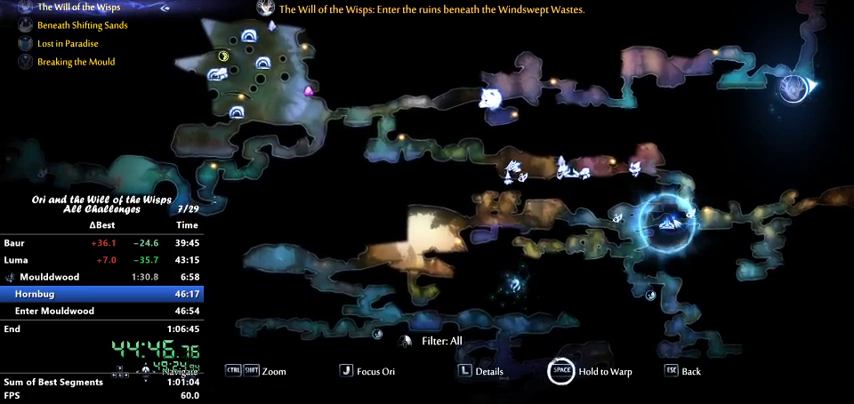
{"keys": ["jump"], "events": []}
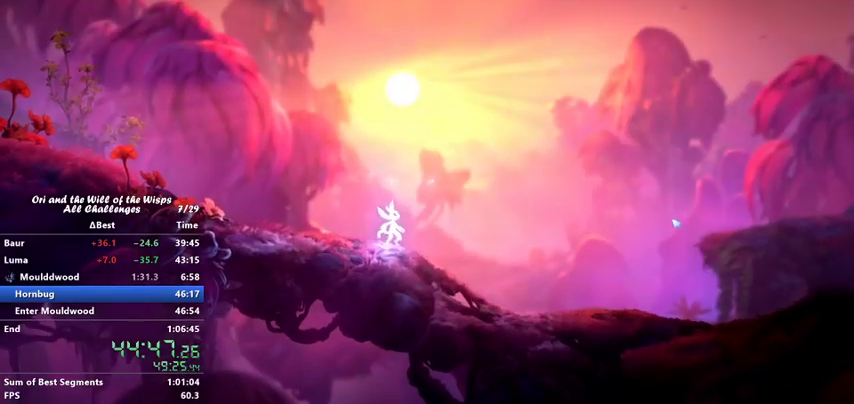
{"keys": [], "events": [[67, "jump", "up"]]}